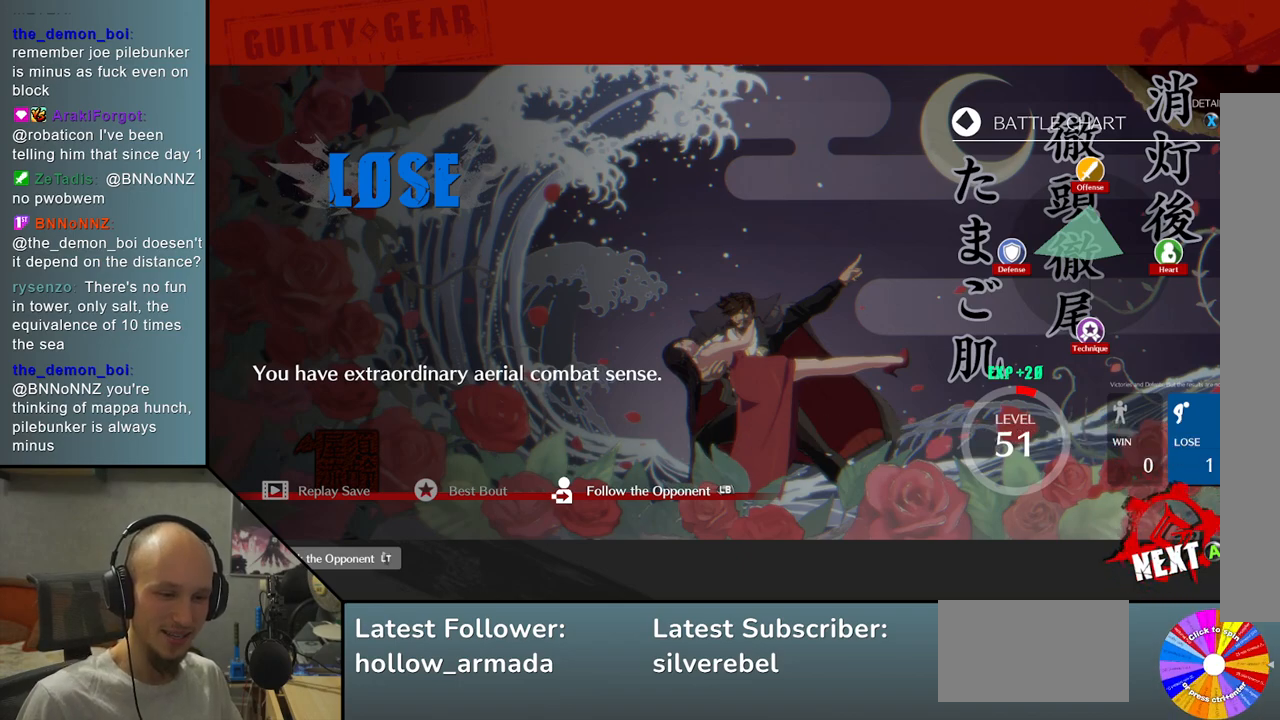
Gameplay with a controller (arcade stick); each line is a JSON object with the inputs held at the frame after it. "events" lists button and stick changes between this image and that frame as [ms after this image, input, new state], when the widget could be followed in between. Not read: L3 R3 other_buttons.
{"buttons": [], "left_stick": "center", "events": [[317, "CROSS", "down"], [383, "CROSS", "up"]]}
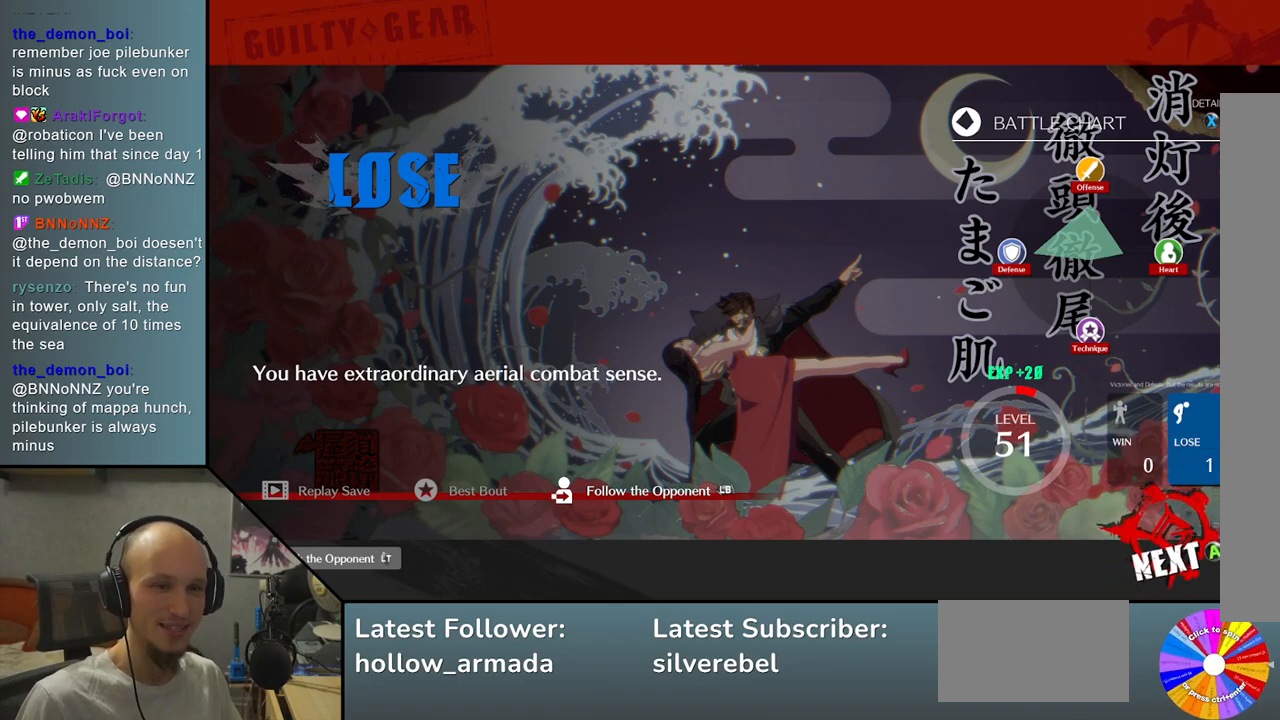
{"buttons": [], "left_stick": "center", "events": []}
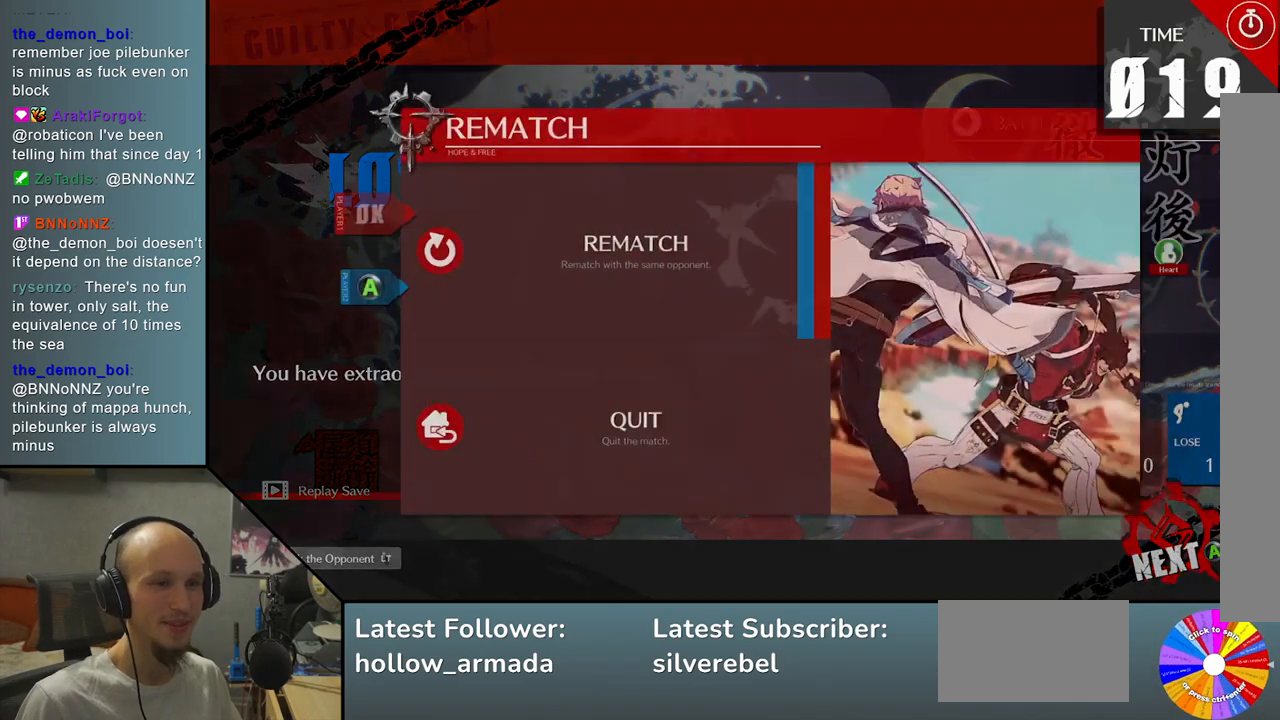
{"buttons": [], "left_stick": "center", "events": []}
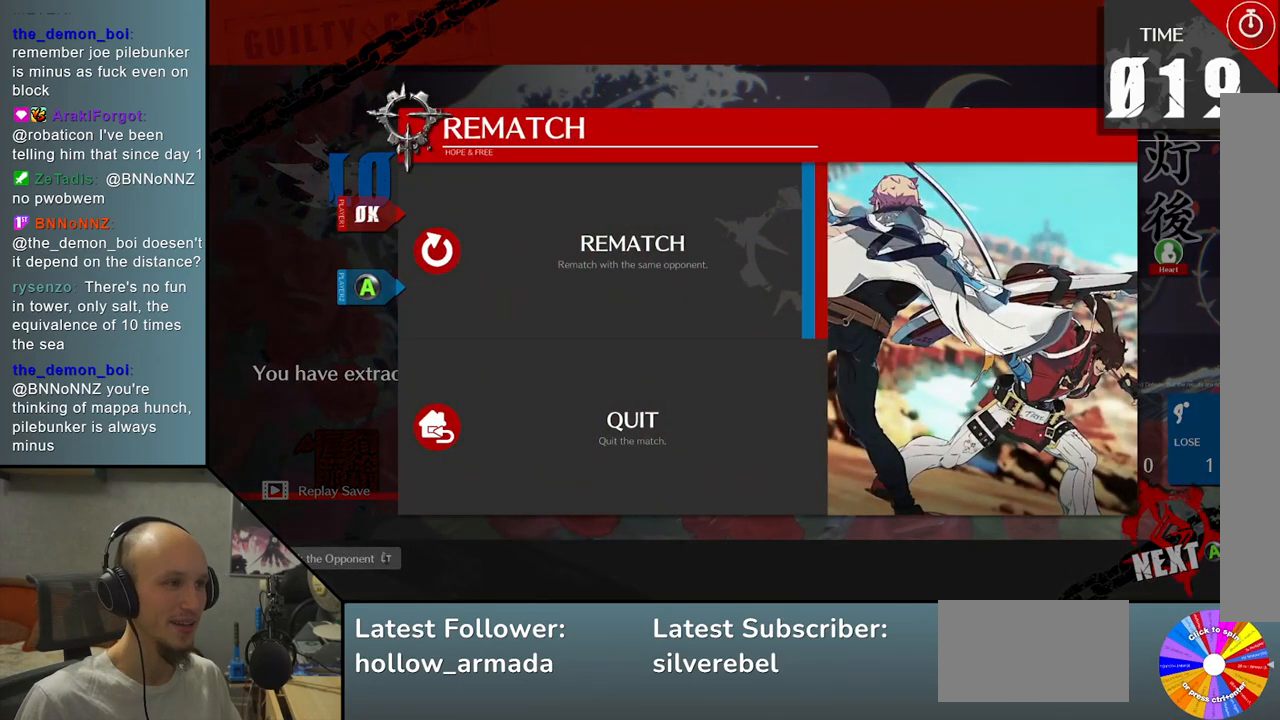
{"buttons": [], "left_stick": "center", "events": [[67, "CROSS", "down"], [117, "CROSS", "up"]]}
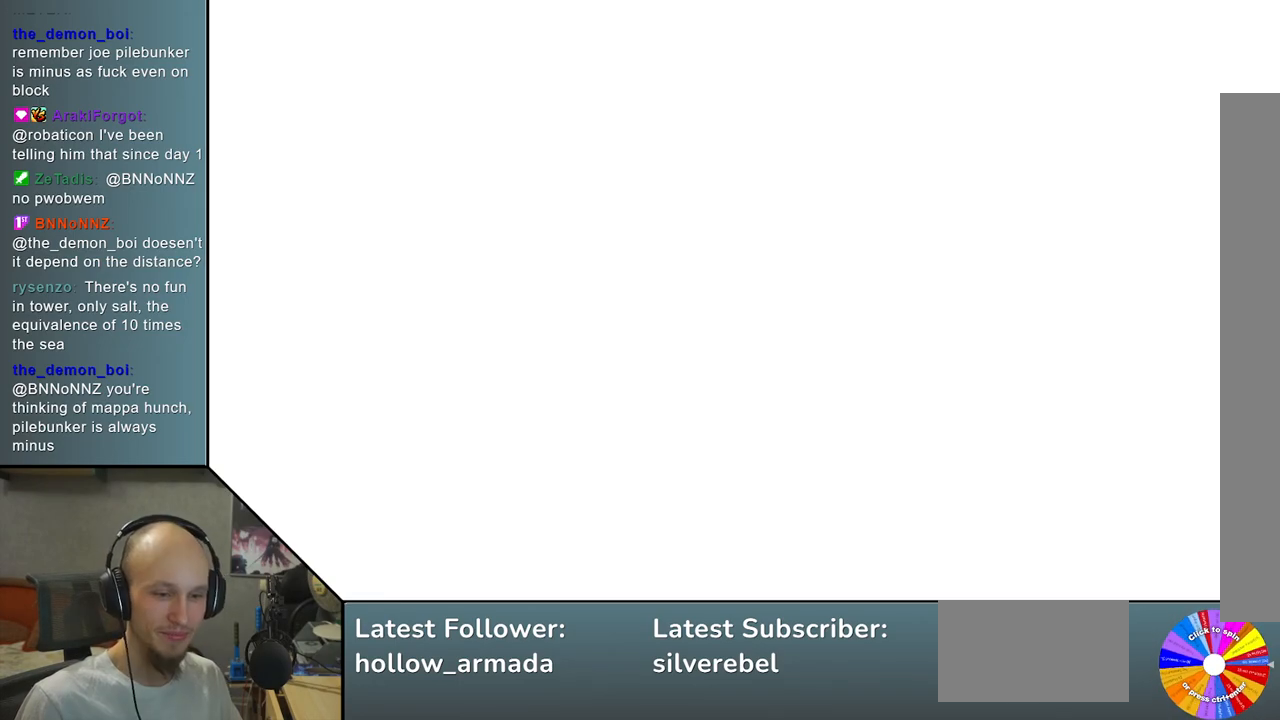
{"buttons": [], "left_stick": "center", "events": []}
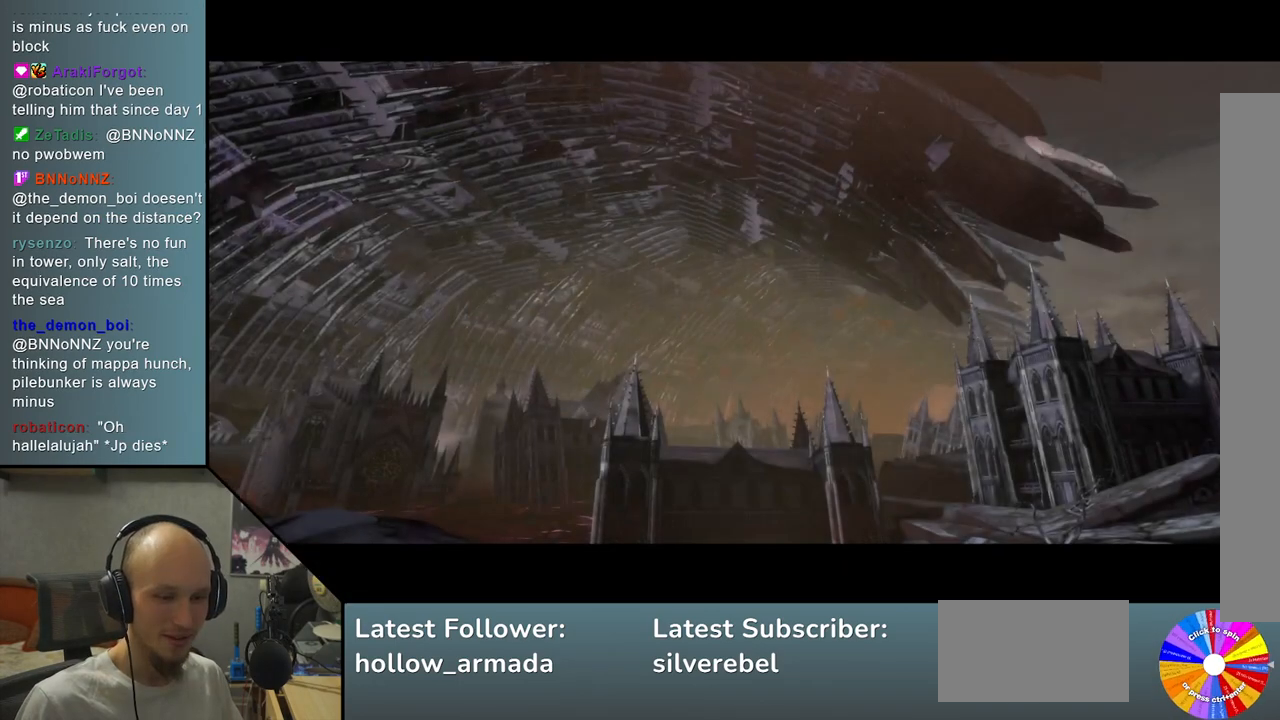
{"buttons": [], "left_stick": "center", "events": []}
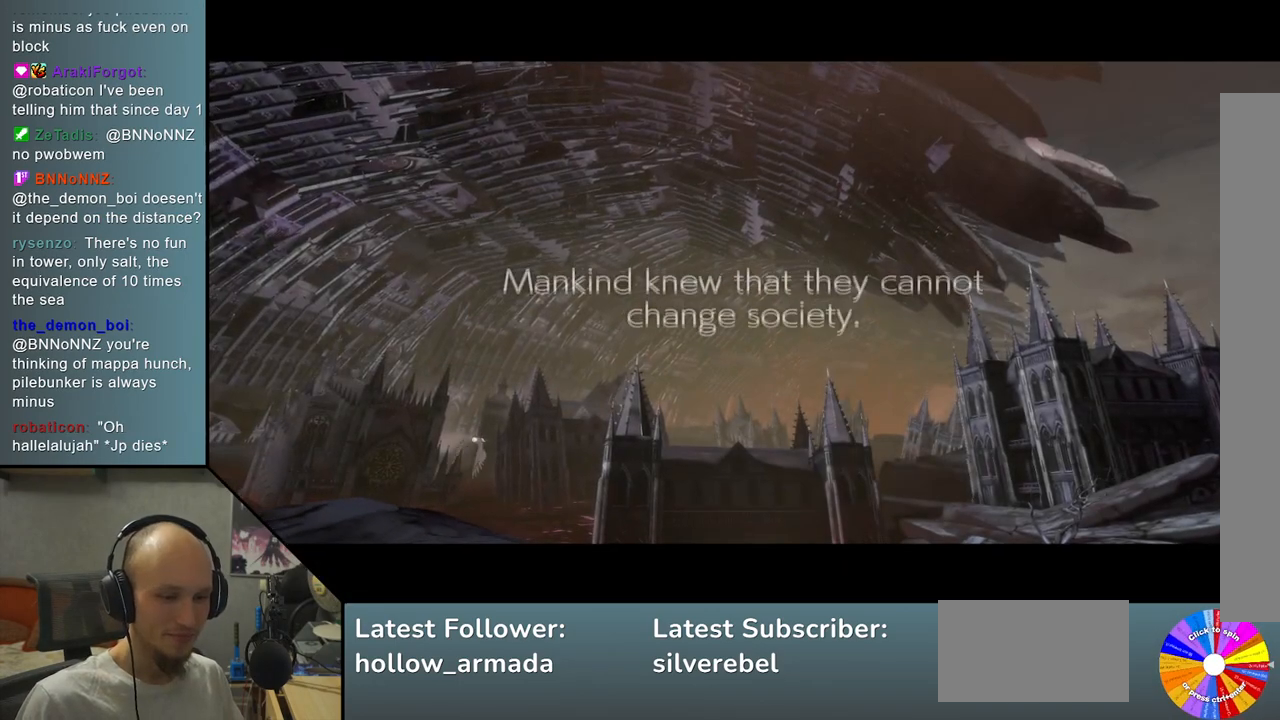
{"buttons": [], "left_stick": "center", "events": []}